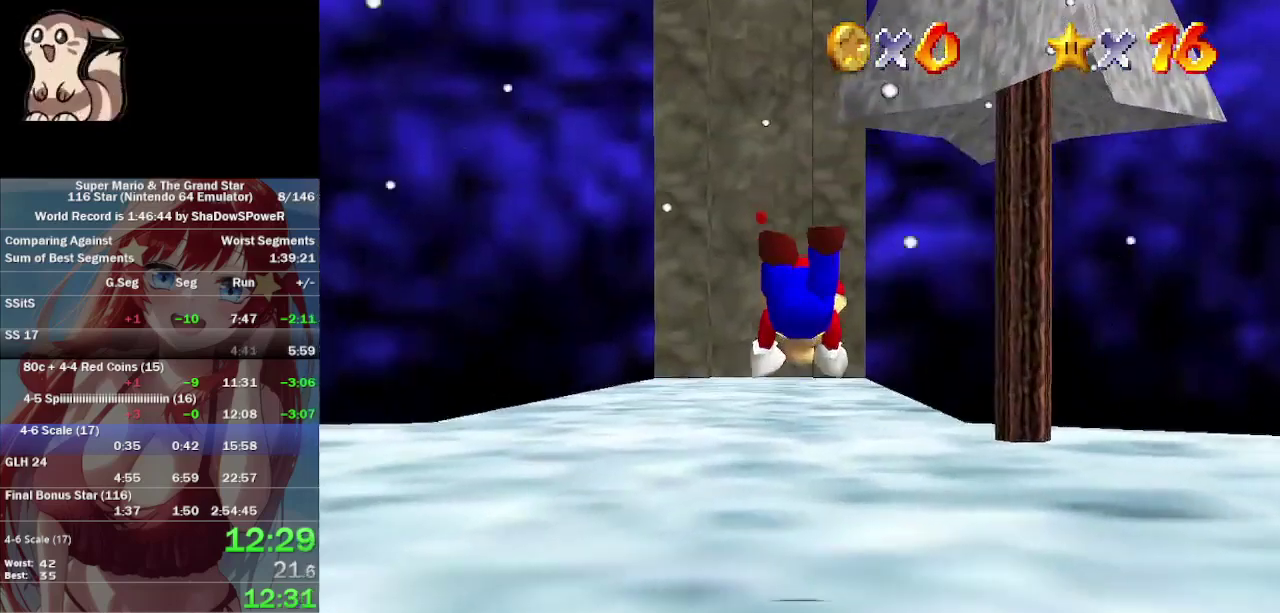
Gameplay with a controller (Nintendo layout); each line is a JSON object with the inputs held at the frame after it. "events" lists button and stick changes between this image and that frame as [ms after this image, input, new state], when the widget could be followed in between. Not read: A B C_DOWN C_LEFT C_RIGHT C_UP L3 R3 Z.
{"buttons": [], "left_stick": "up", "events": []}
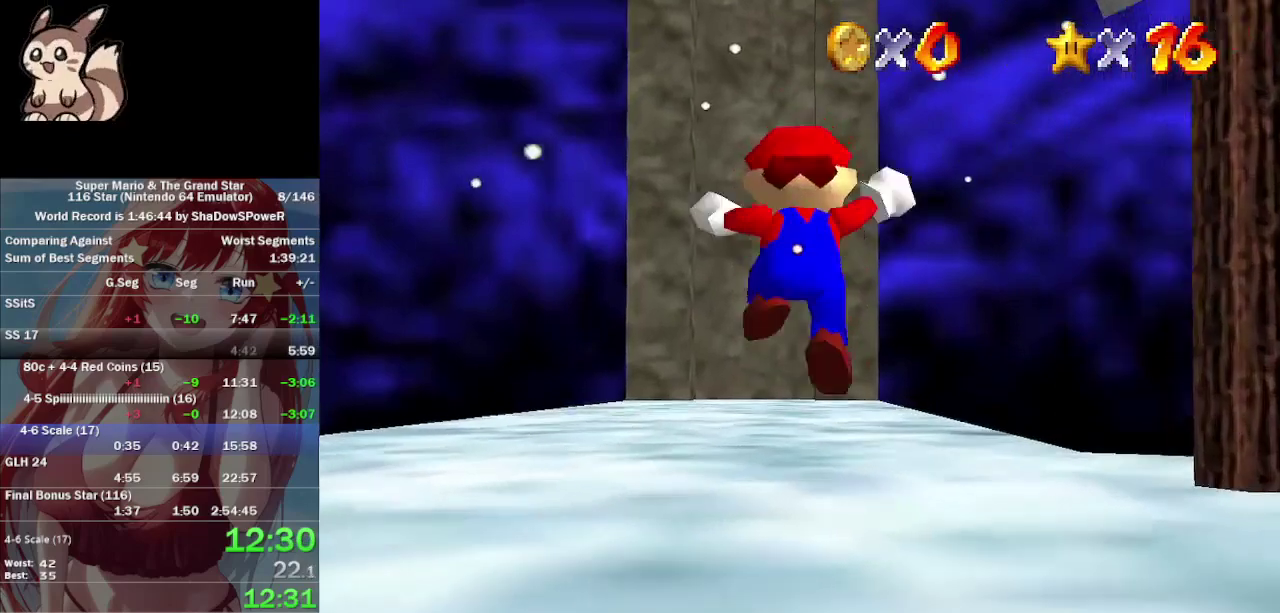
{"buttons": [], "left_stick": "up", "events": []}
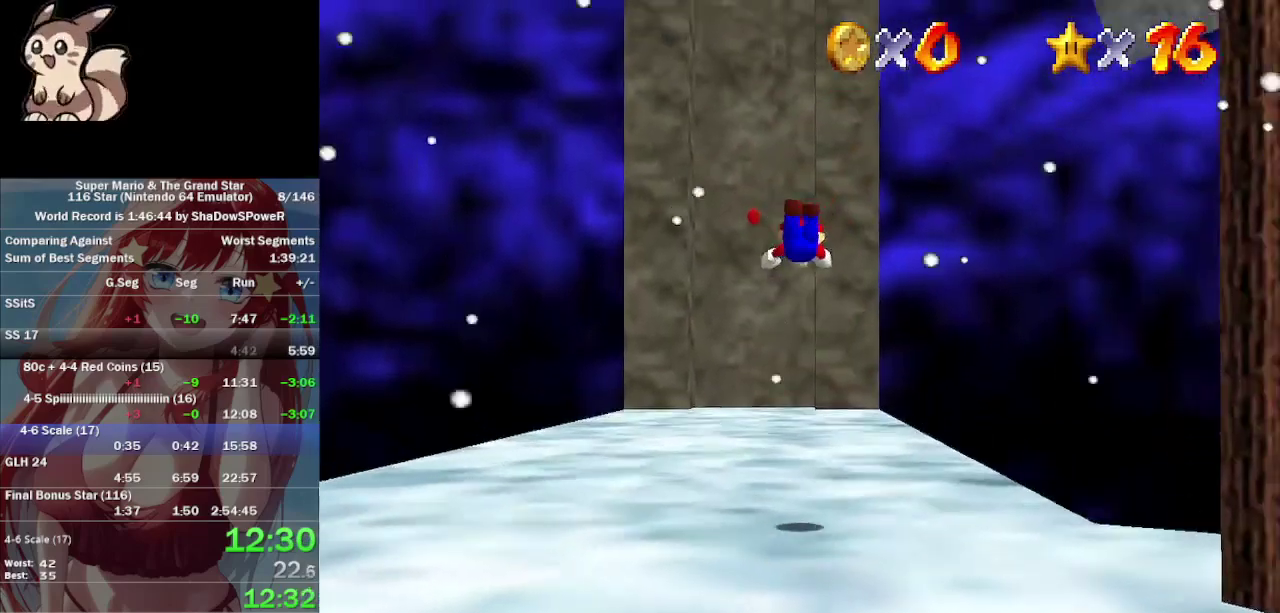
{"buttons": [], "left_stick": "up", "events": []}
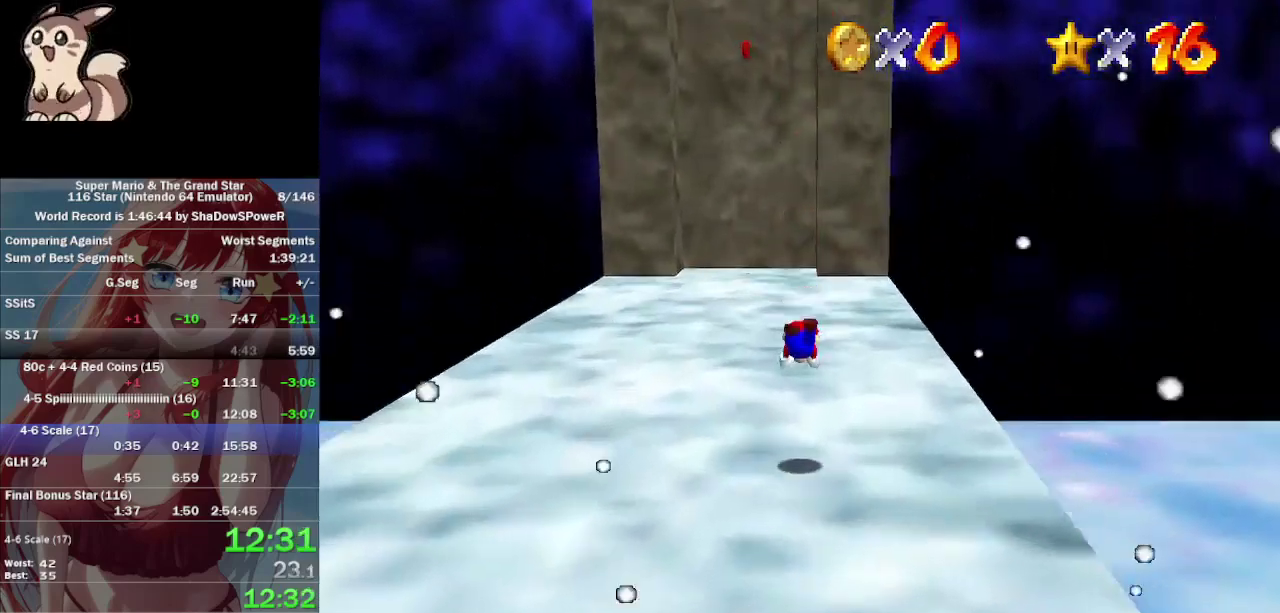
{"buttons": [], "left_stick": "up", "events": []}
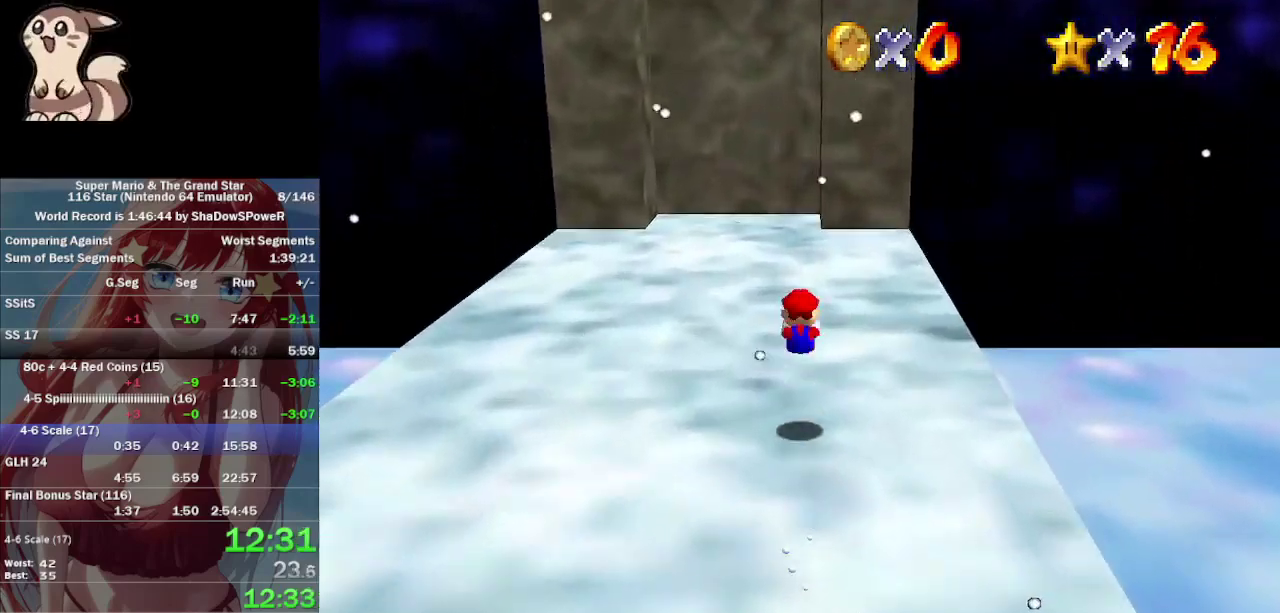
{"buttons": [], "left_stick": "up", "events": []}
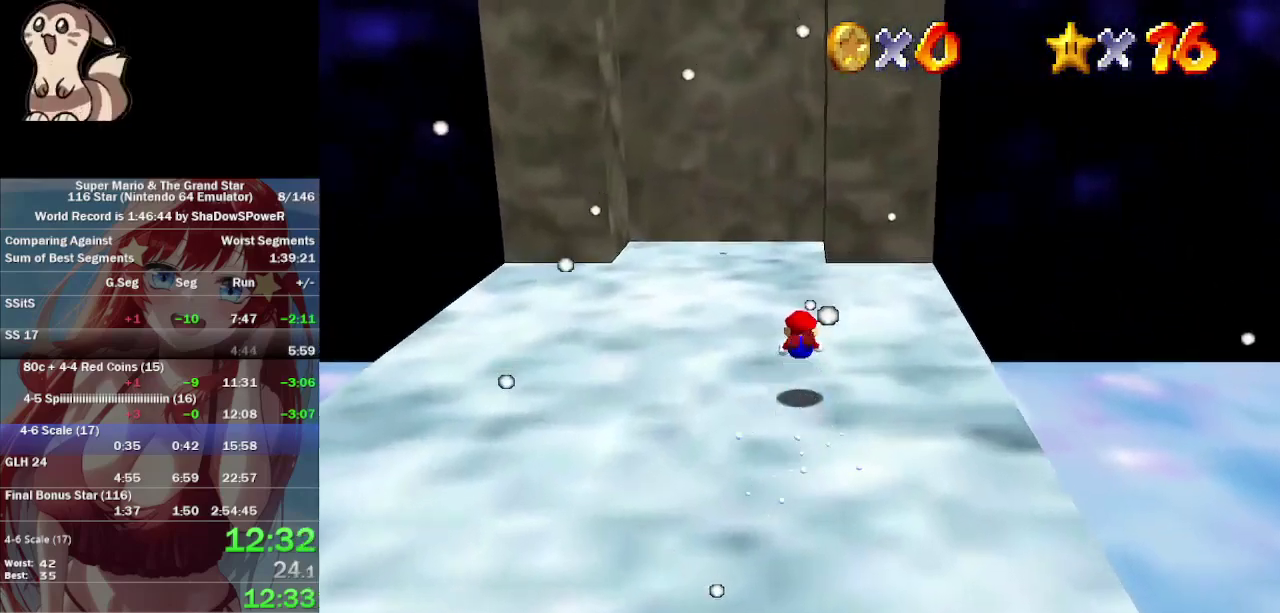
{"buttons": [], "left_stick": "up", "events": [[100, "left_stick", "center"], [233, "left_stick", "up"]]}
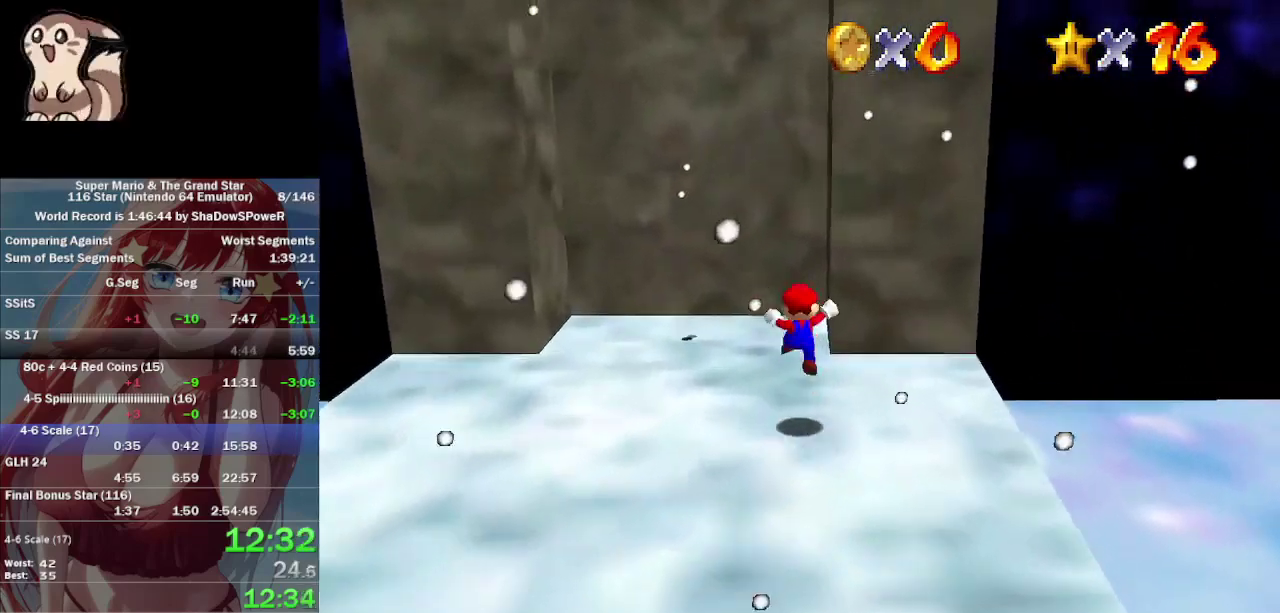
{"buttons": [], "left_stick": "left", "events": [[233, "left_stick", "up-left"], [333, "left_stick", "left"]]}
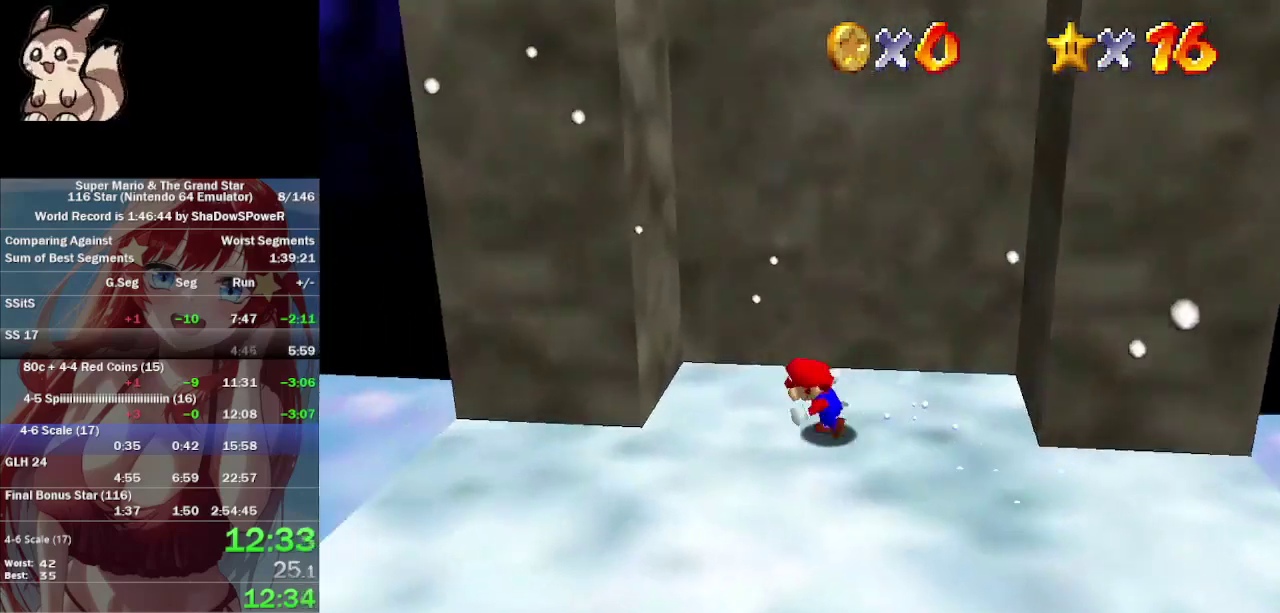
{"buttons": [], "left_stick": "right", "events": [[233, "left_stick", "up-left"], [300, "left_stick", "right"]]}
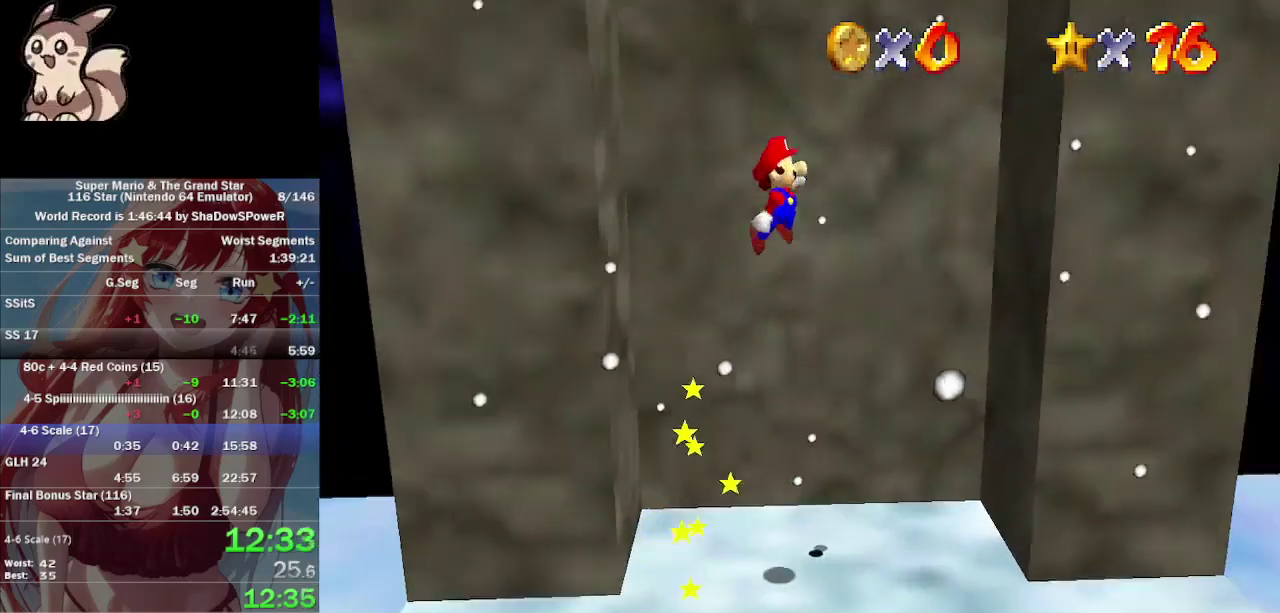
{"buttons": [], "left_stick": "left", "events": [[467, "left_stick", "left"]]}
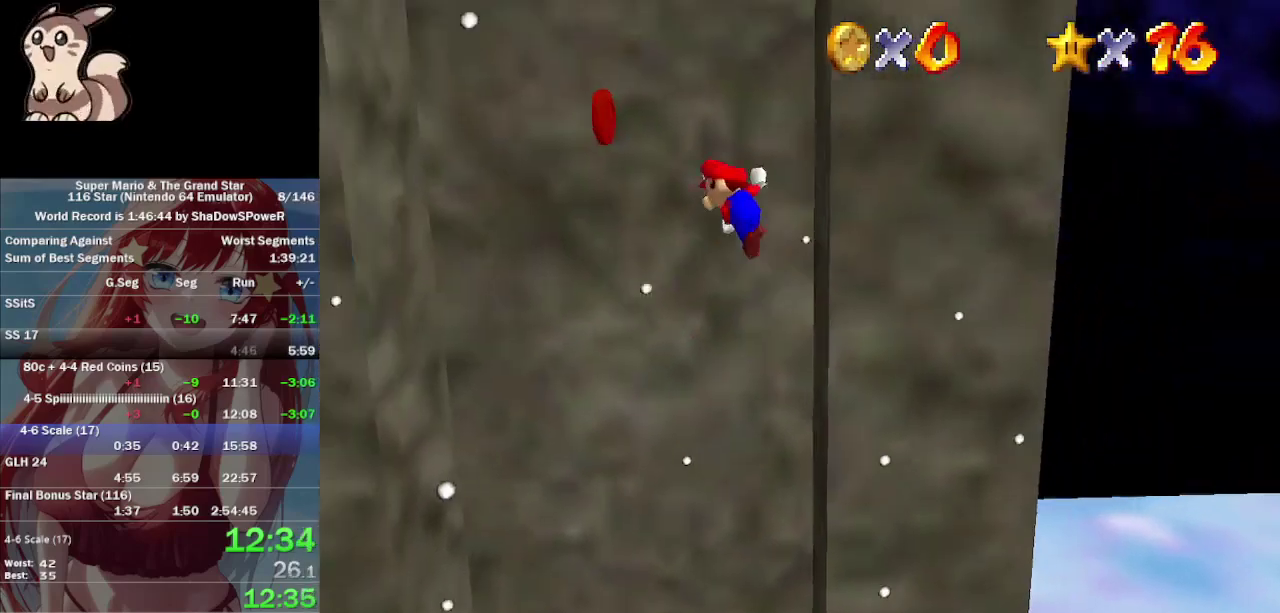
{"buttons": [], "left_stick": "left", "events": []}
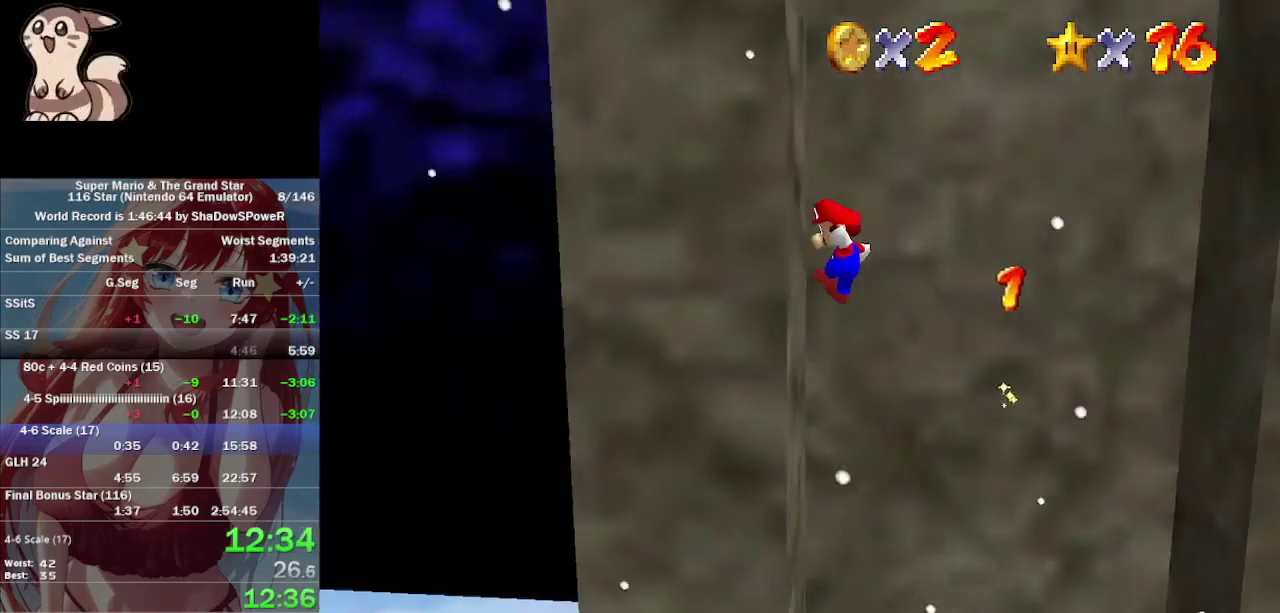
{"buttons": [], "left_stick": "right", "events": [[133, "left_stick", "right"]]}
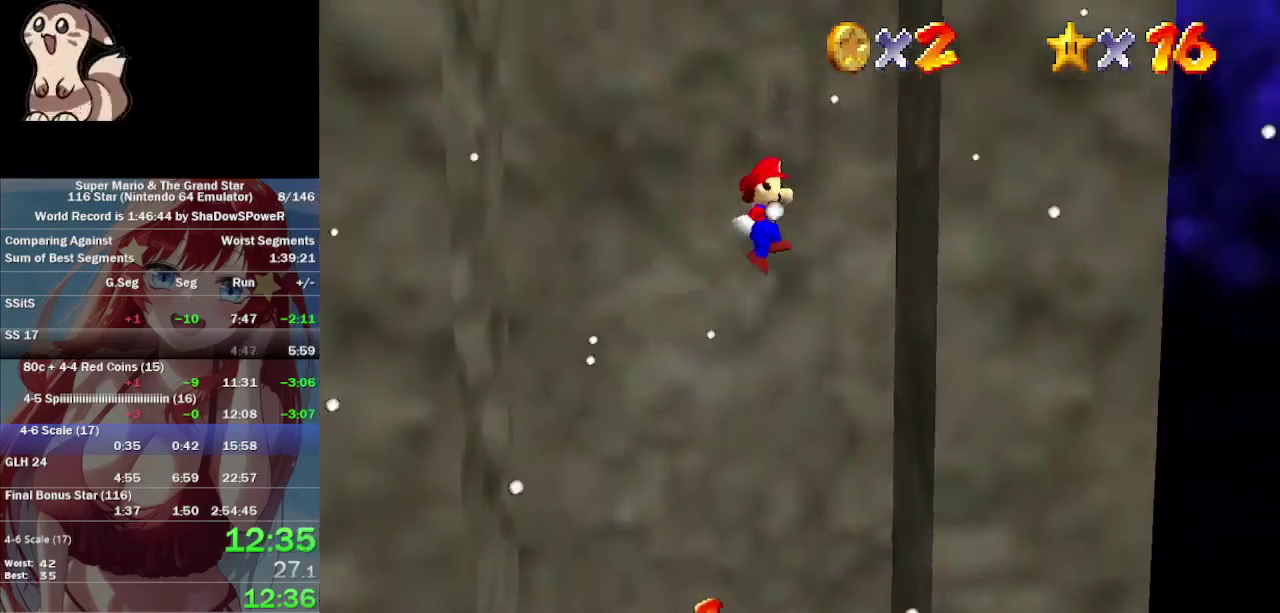
{"buttons": [], "left_stick": "left", "events": [[333, "left_stick", "left"]]}
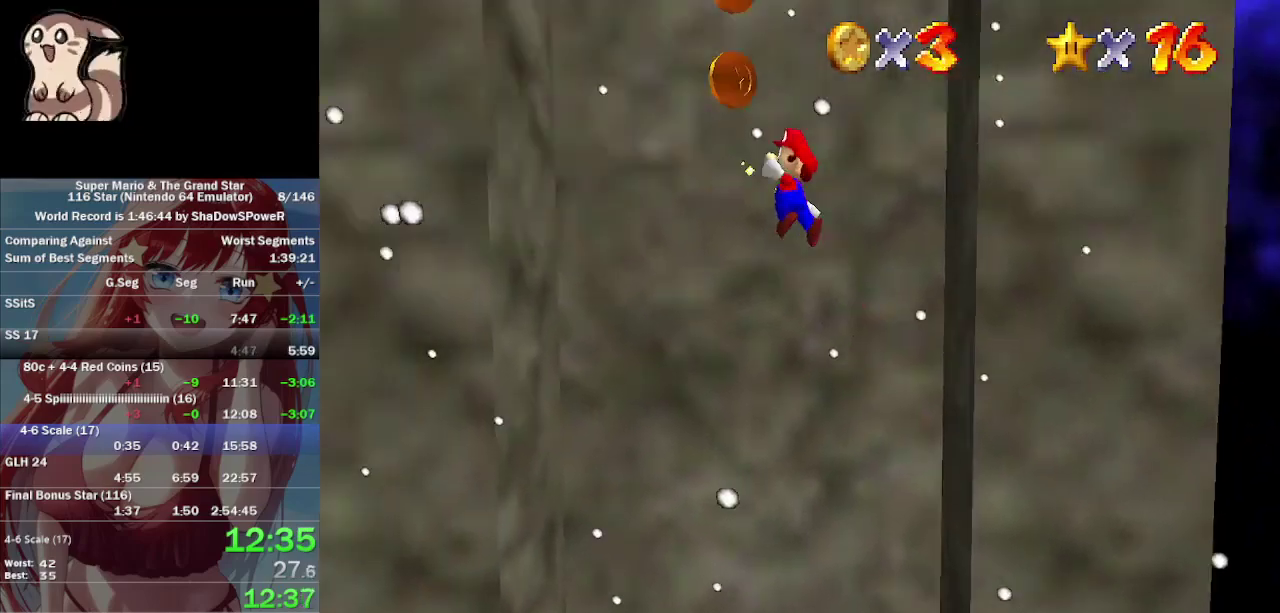
{"buttons": [], "left_stick": "right", "events": [[467, "left_stick", "right"]]}
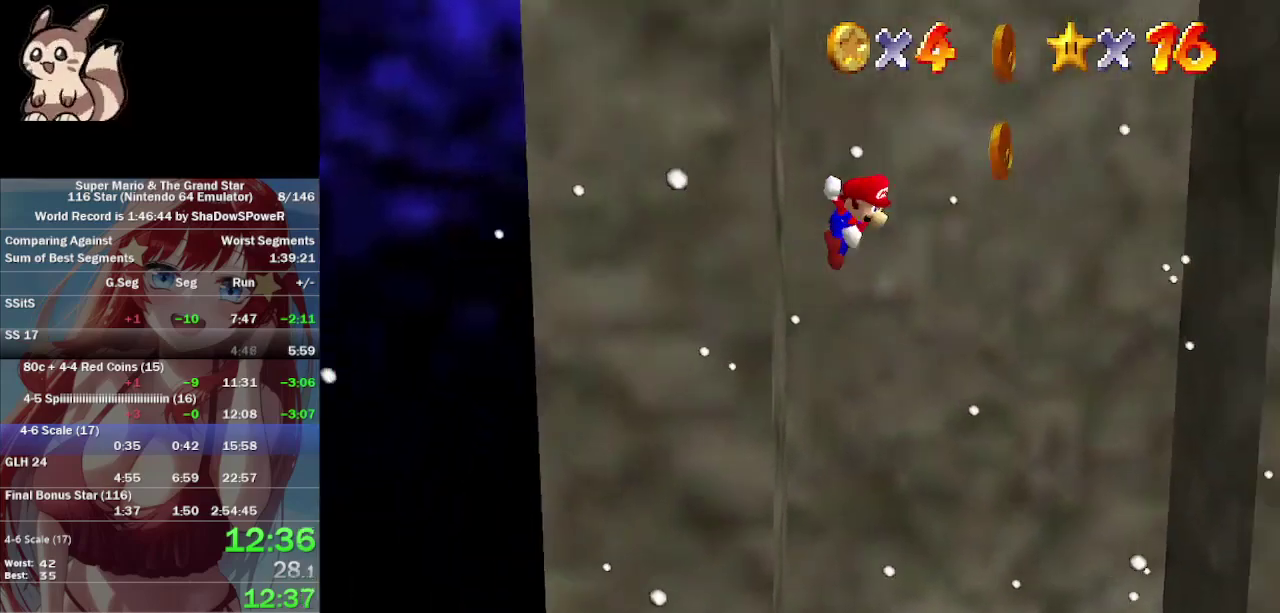
{"buttons": [], "left_stick": "right", "events": []}
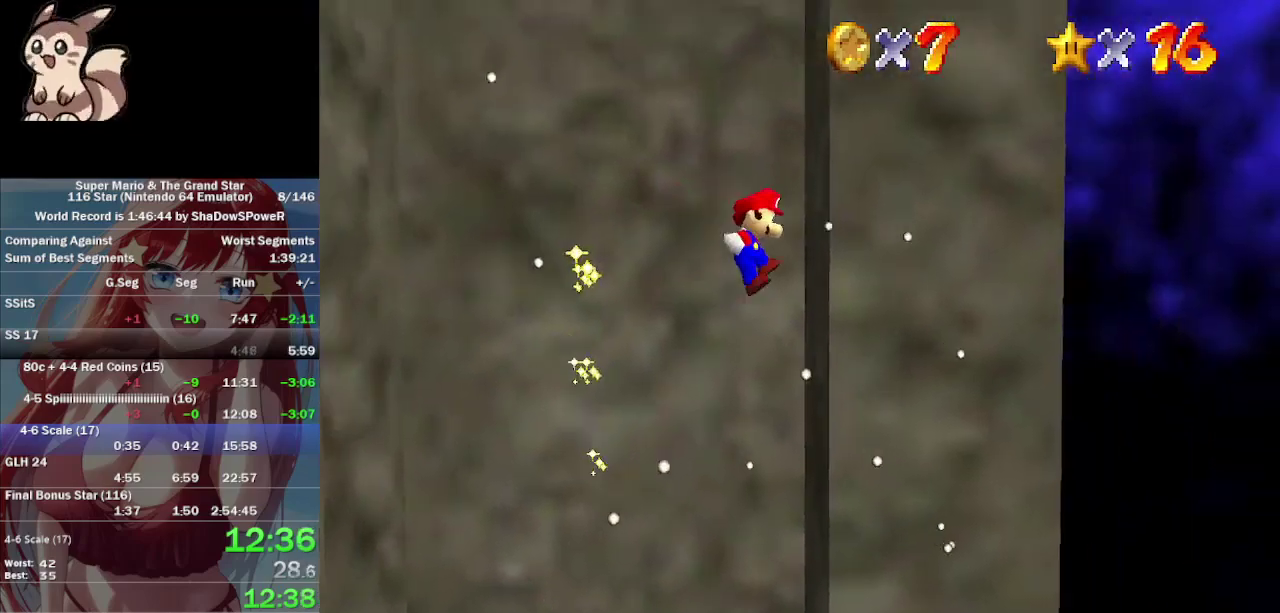
{"buttons": [], "left_stick": "left", "events": [[200, "left_stick", "left"]]}
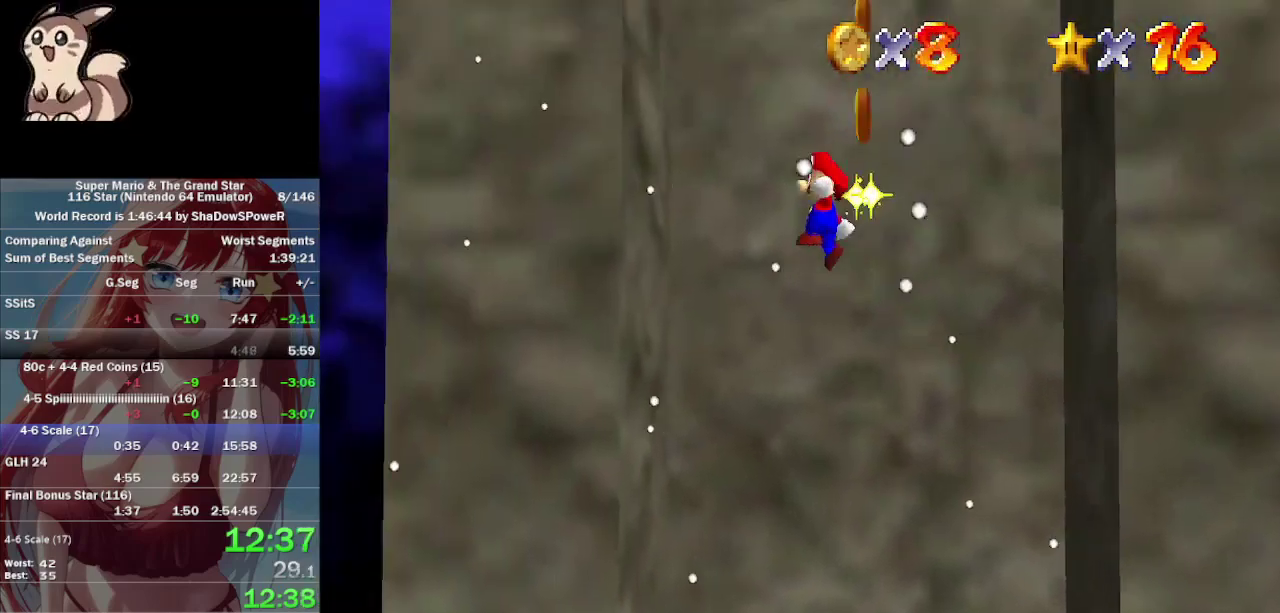
{"buttons": [], "left_stick": "right", "events": [[333, "left_stick", "right"]]}
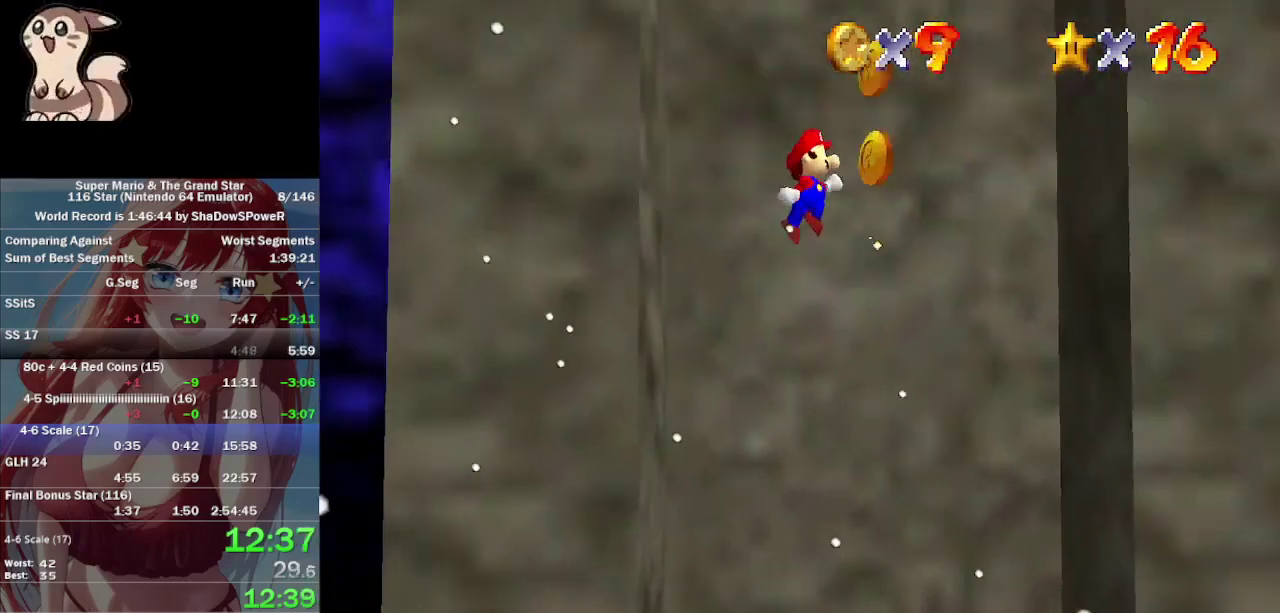
{"buttons": [], "left_stick": "up-right", "events": [[433, "left_stick", "up-right"]]}
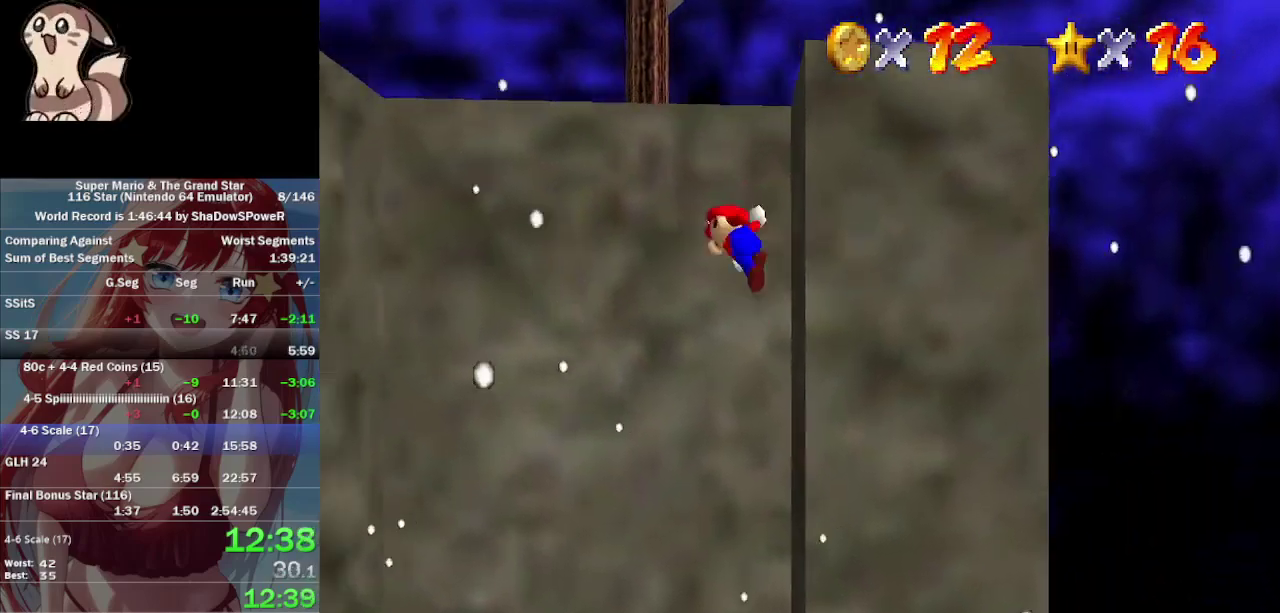
{"buttons": [], "left_stick": "up-right", "events": [[400, "left_stick", "down-left"], [467, "left_stick", "up-right"]]}
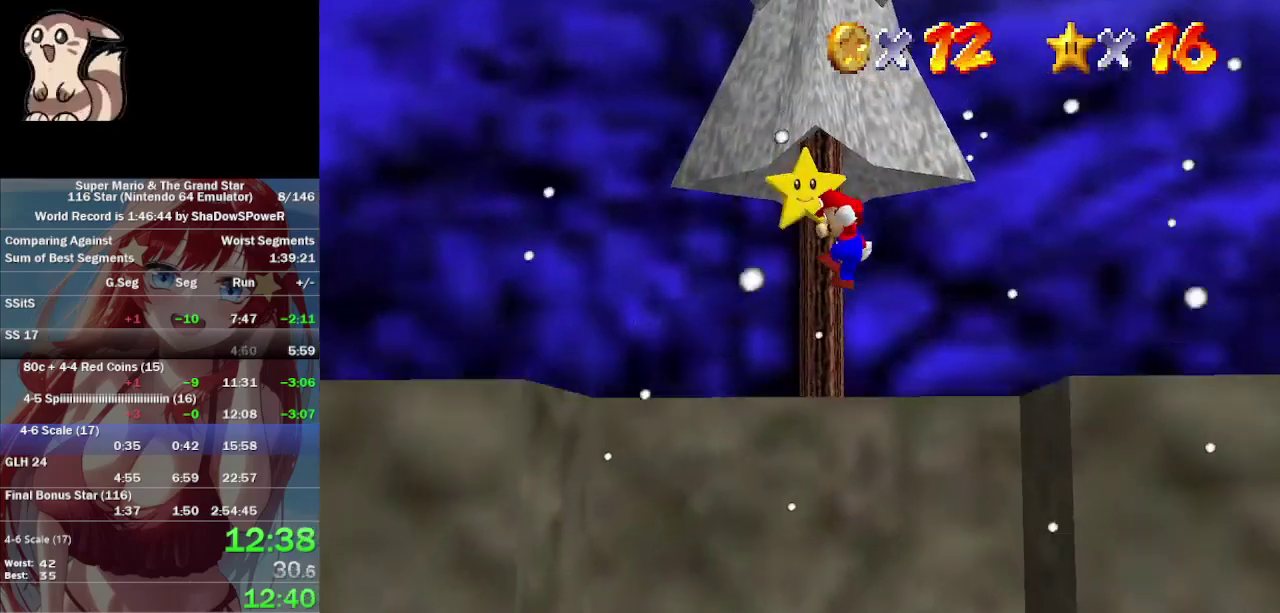
{"buttons": [], "left_stick": "up", "events": [[200, "left_stick", "up"]]}
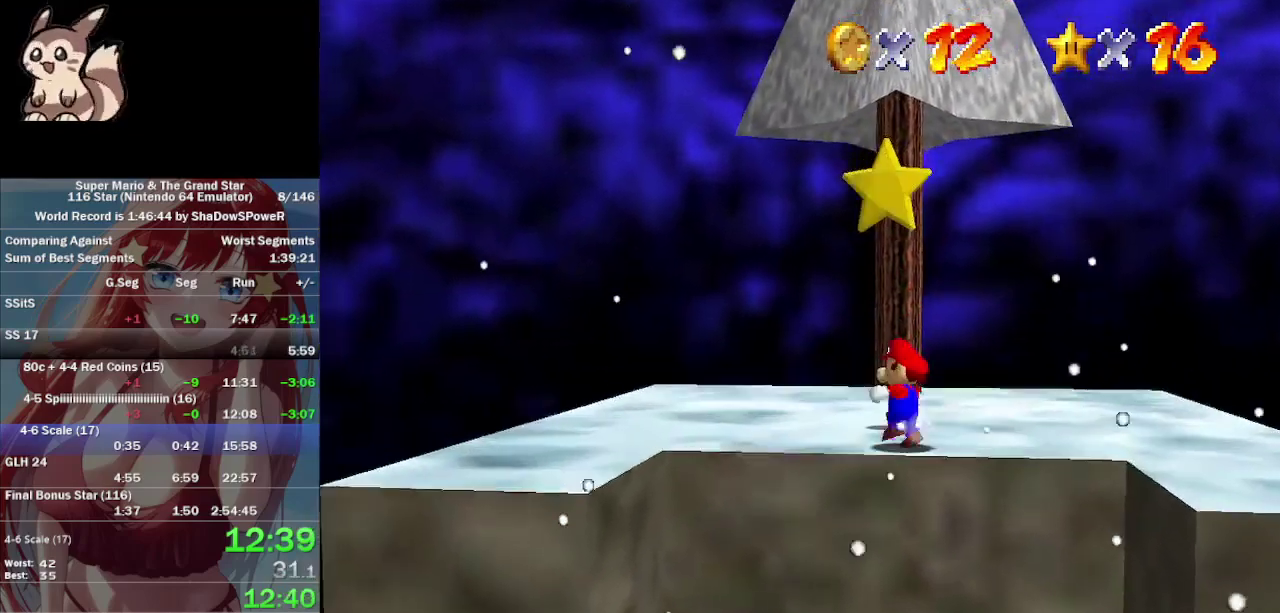
{"buttons": [], "left_stick": "center", "events": [[467, "left_stick", "center"]]}
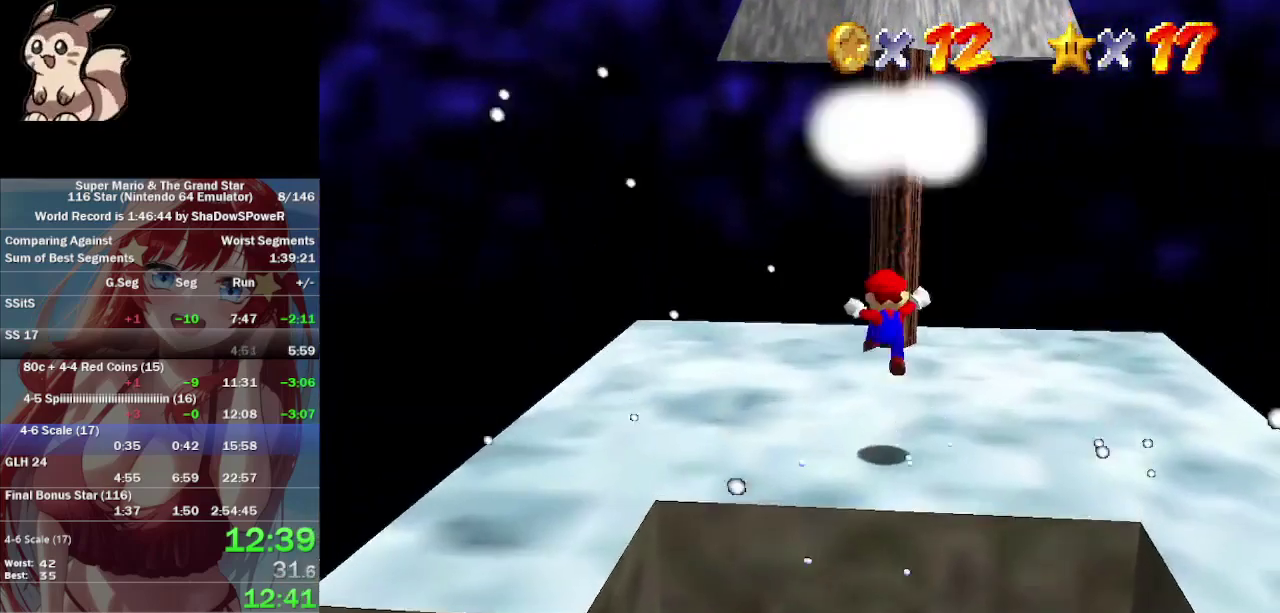
{"buttons": [], "left_stick": "center", "events": []}
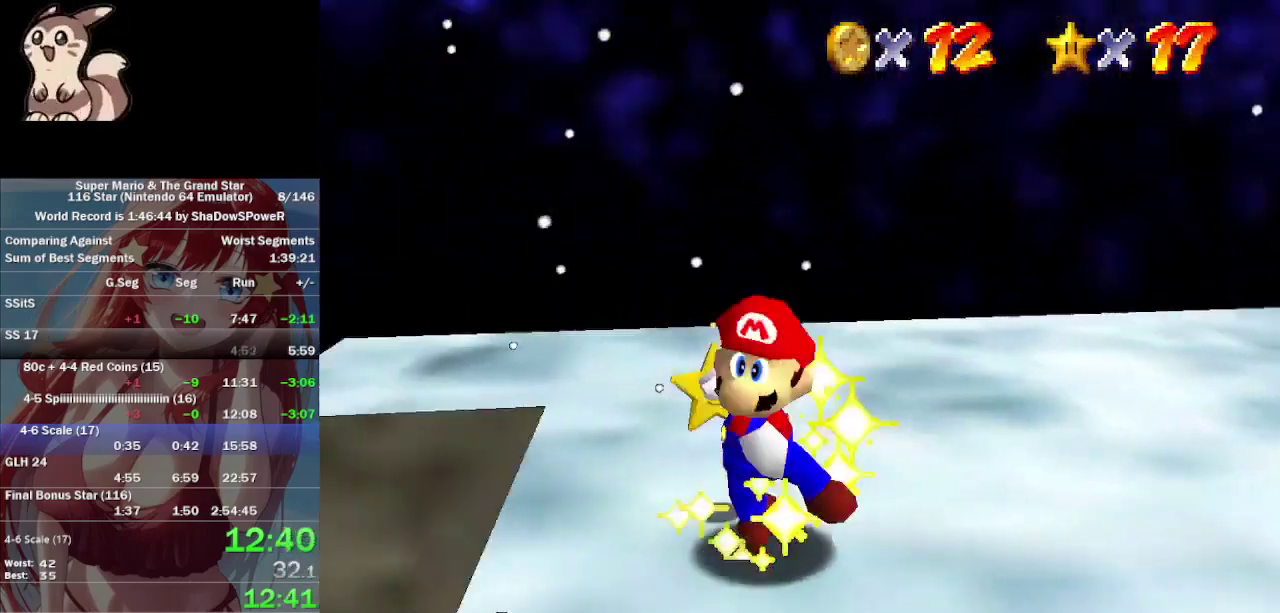
{"buttons": [], "left_stick": "center", "events": []}
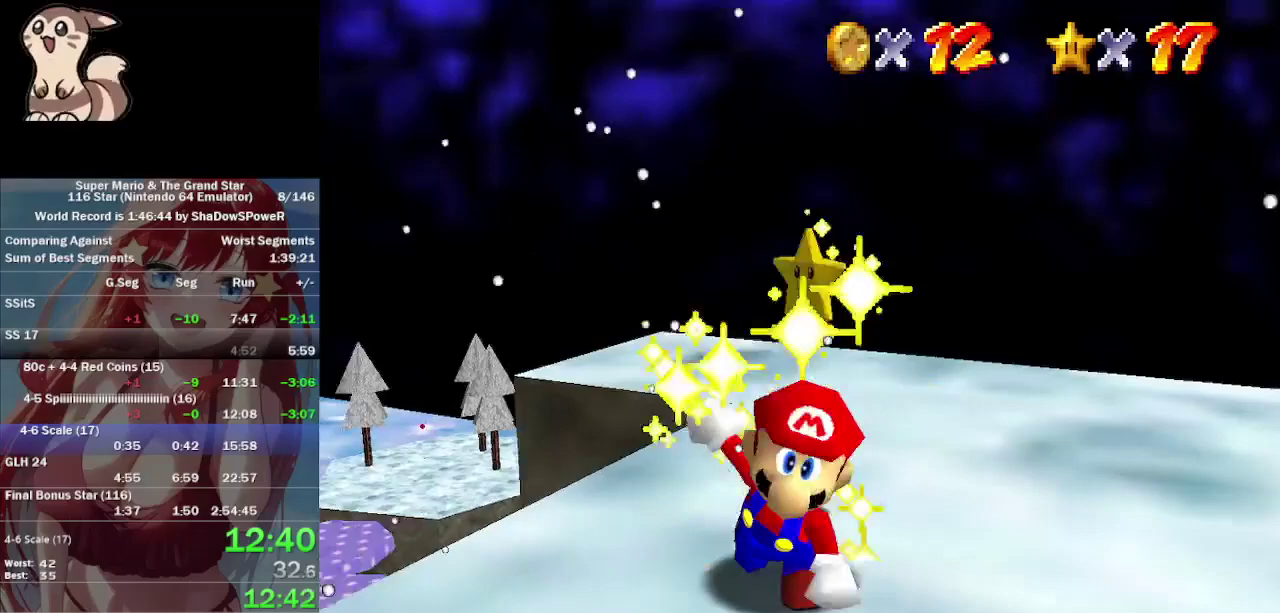
{"buttons": [], "left_stick": "center", "events": []}
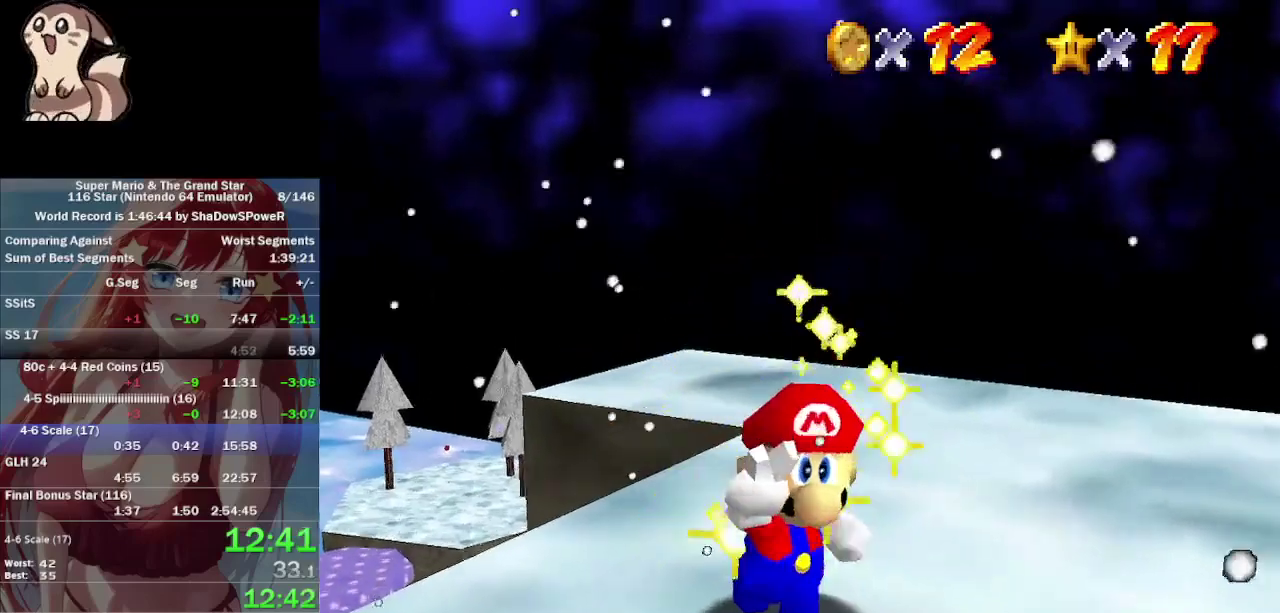
{"buttons": [], "left_stick": "center", "events": []}
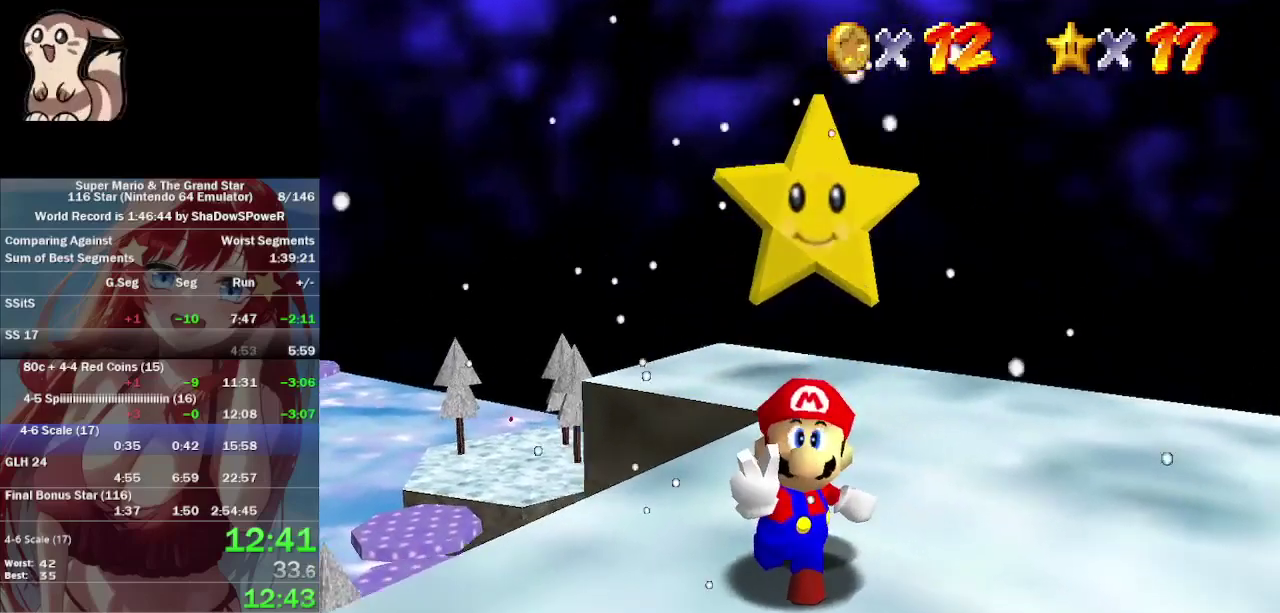
{"buttons": [], "left_stick": "center", "events": []}
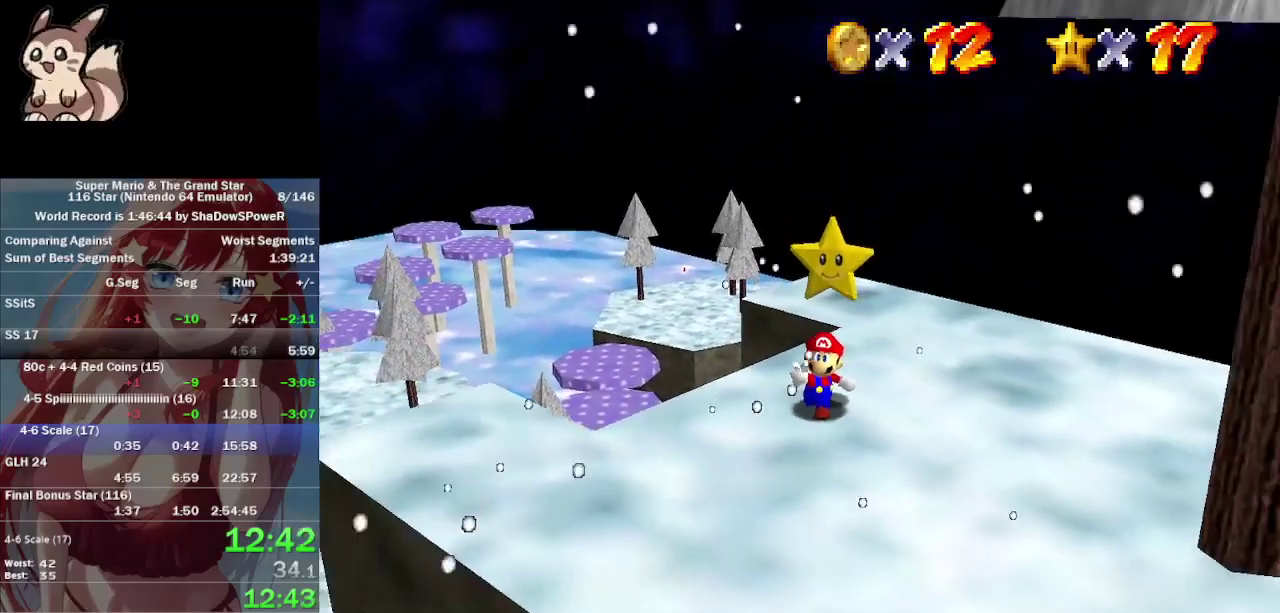
{"buttons": [], "left_stick": "center", "events": []}